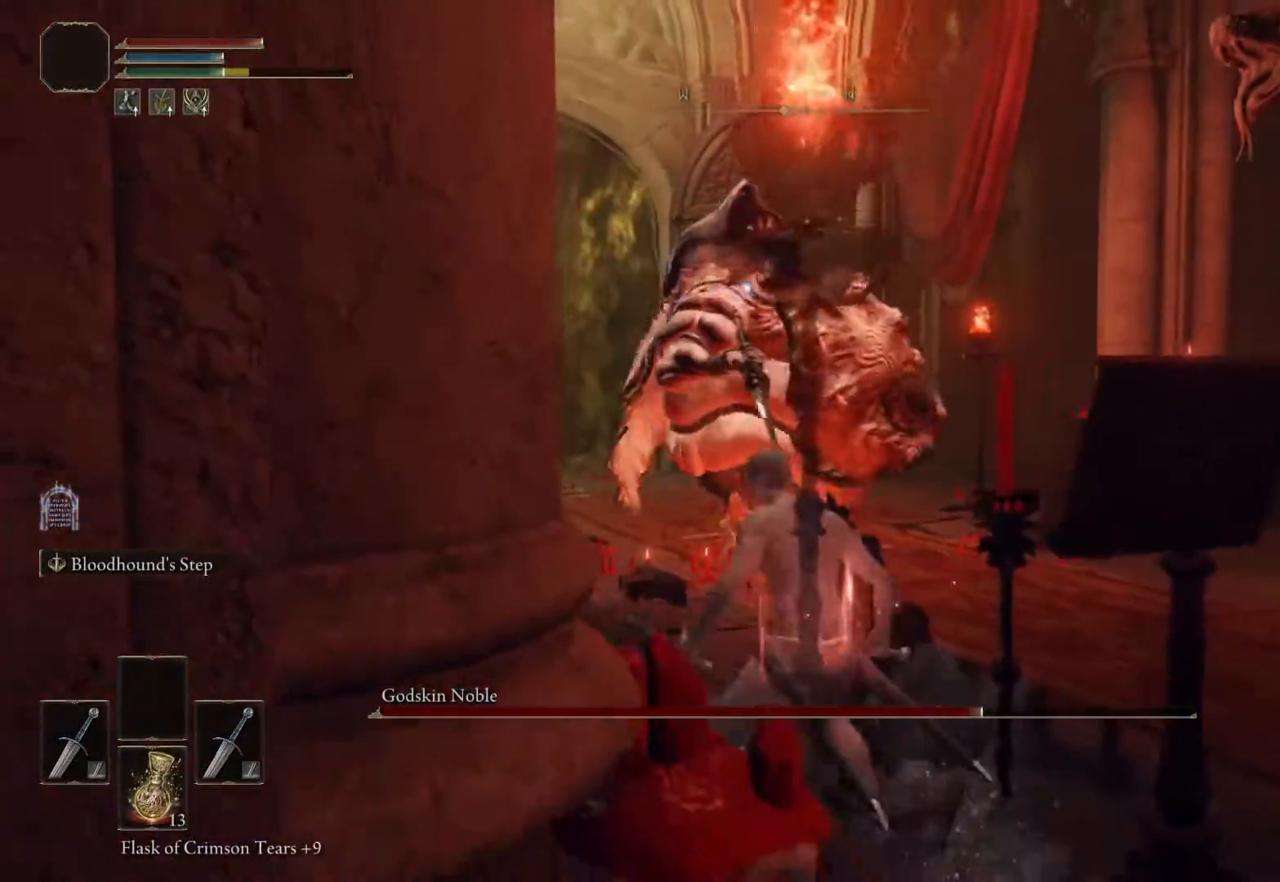
Gameplay with a controller (PlayStation layout); each line is a JSON object with the inputs held at the frame after it. "events" lists button and stick changes between this image and that frame as [ms after this image, input, new state], when the widget could be followed in between. Not read: left_stick.
{"buttons": [], "right_stick": "center", "events": []}
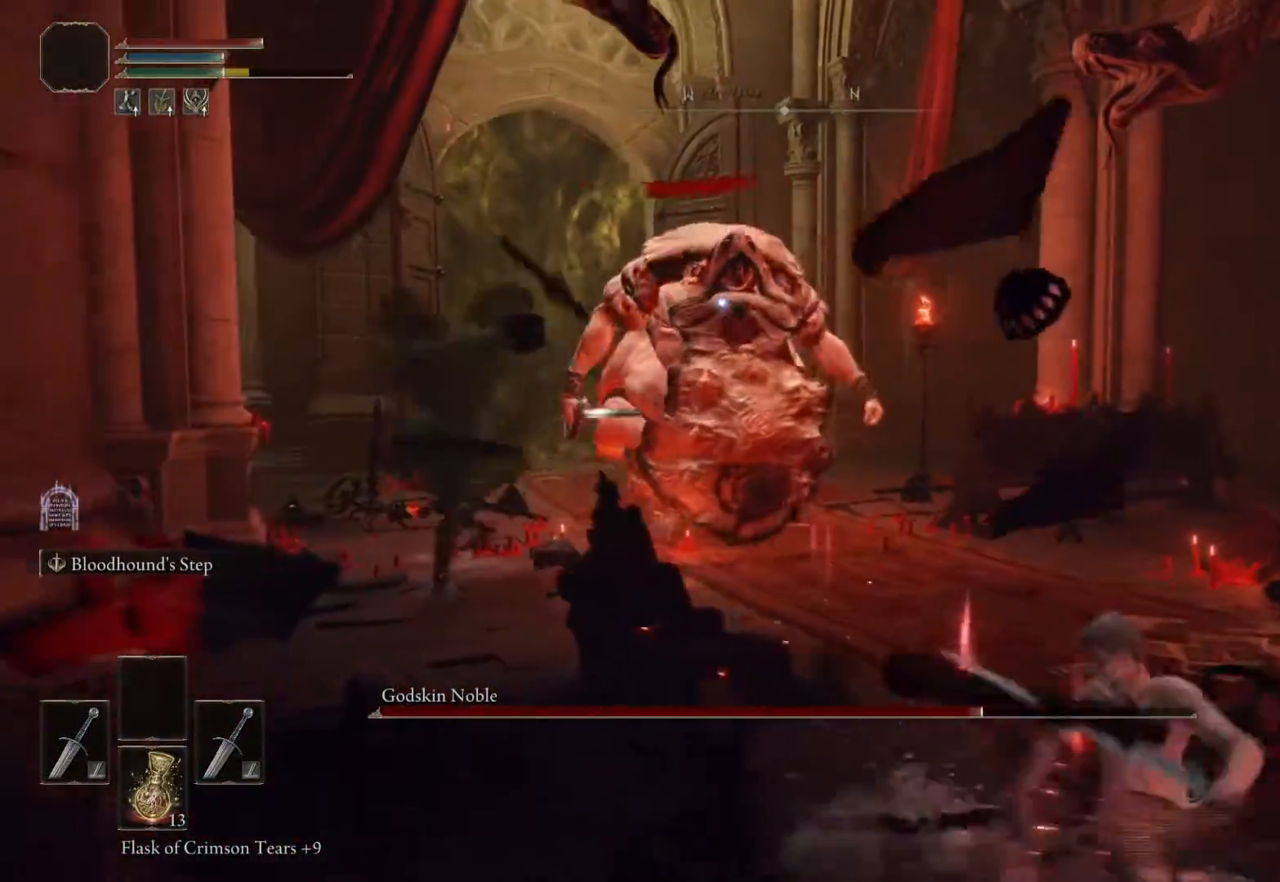
{"buttons": [], "right_stick": "center", "events": []}
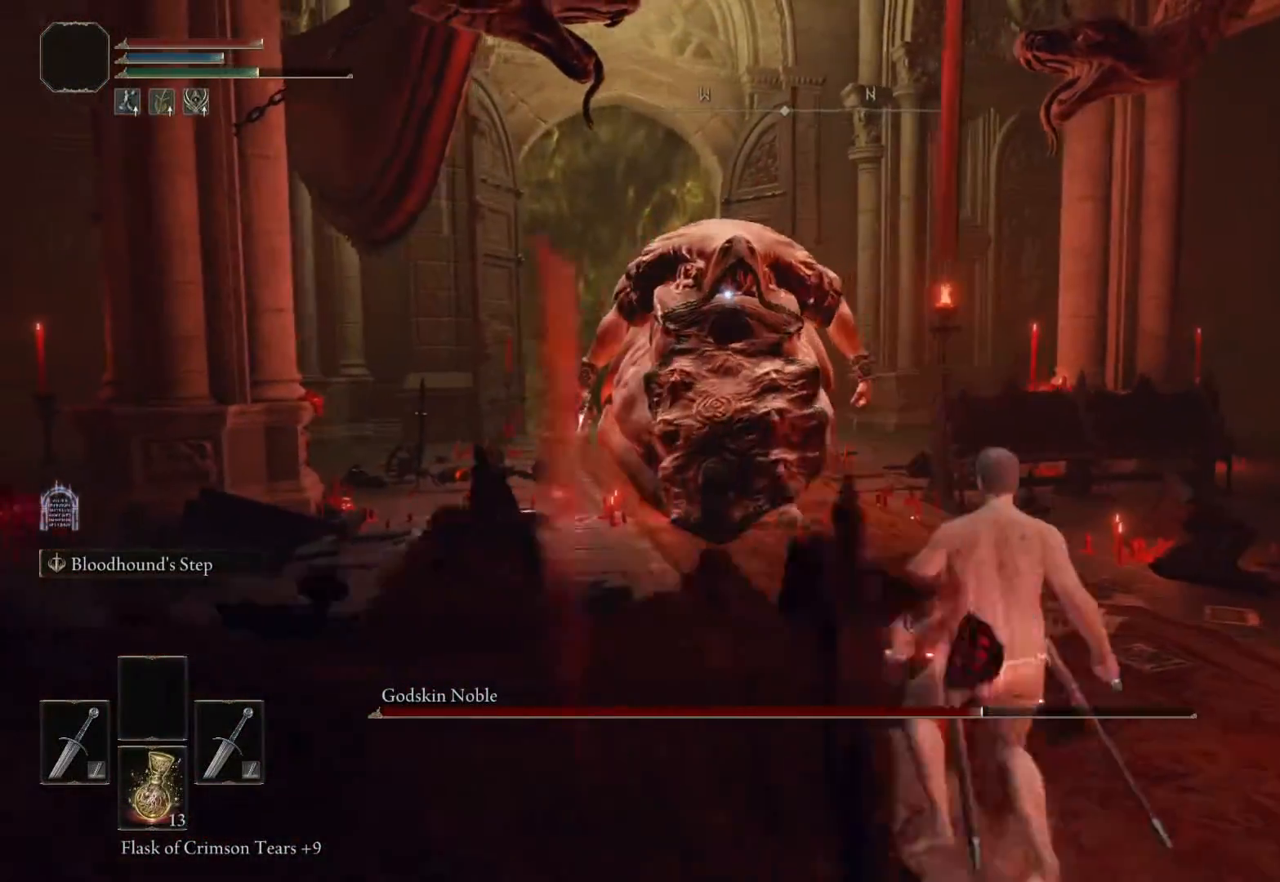
{"buttons": [], "right_stick": "center", "events": []}
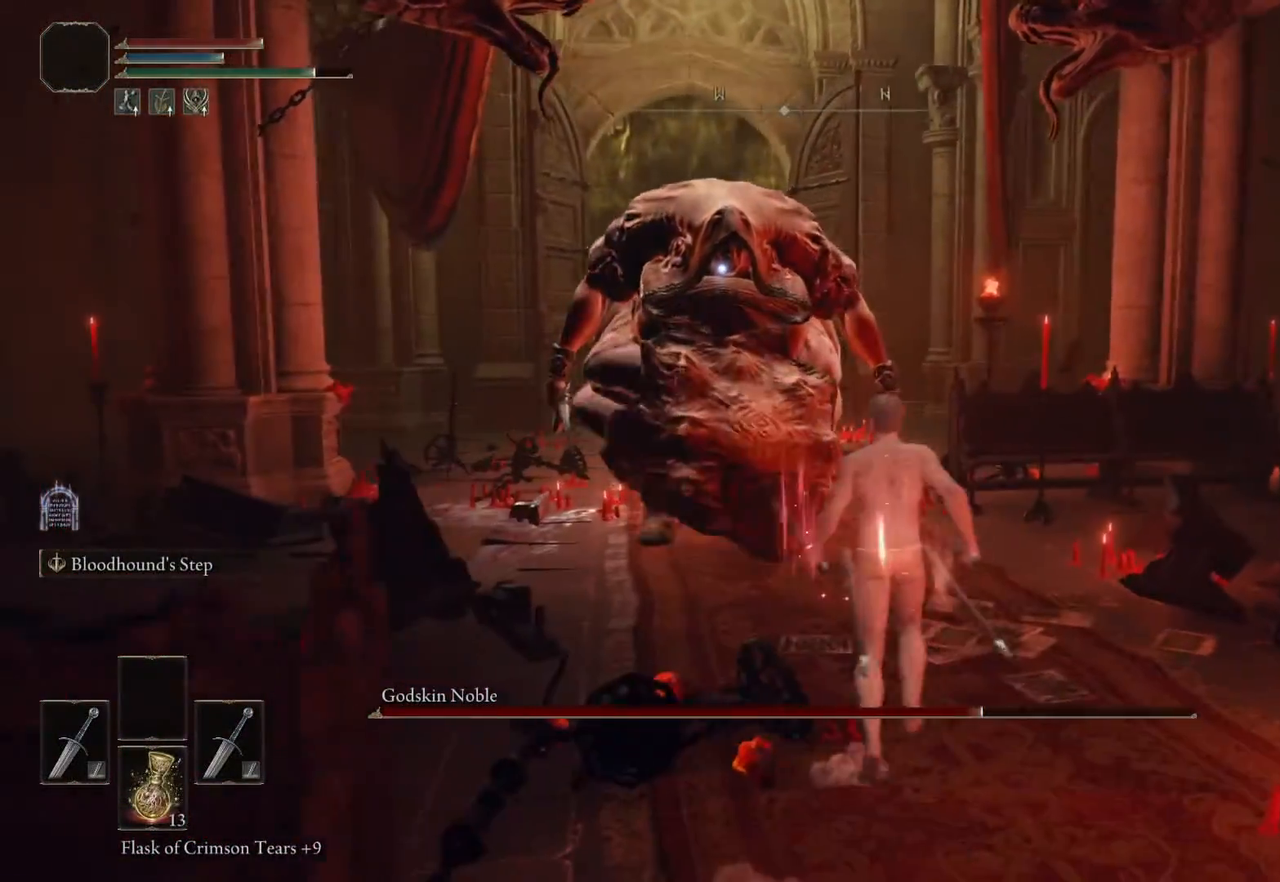
{"buttons": ["SQUARE"], "right_stick": "center", "events": [[467, "SQUARE", "down"]]}
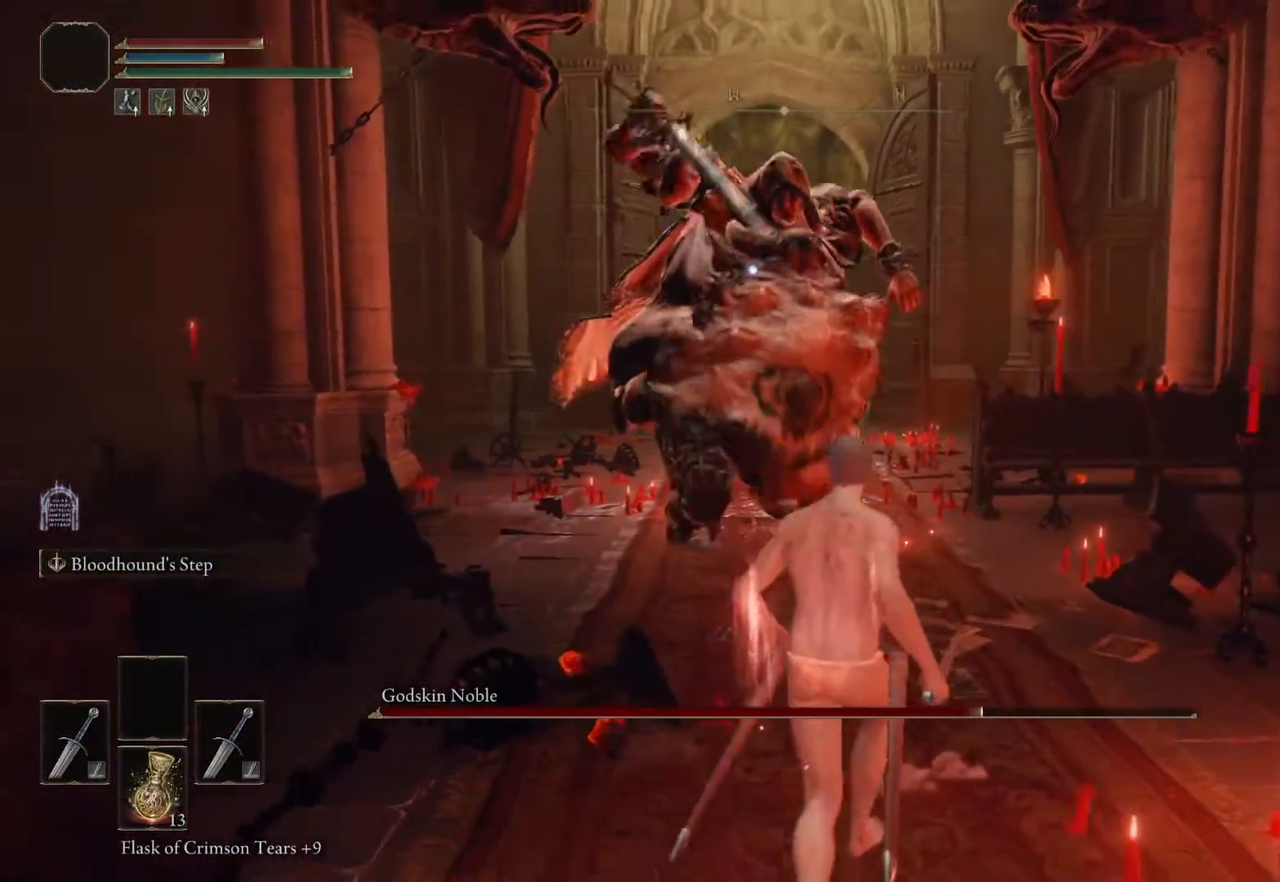
{"buttons": [], "right_stick": "center", "events": [[267, "SQUARE", "up"], [317, "SQUARE", "down"], [383, "SQUARE", "up"]]}
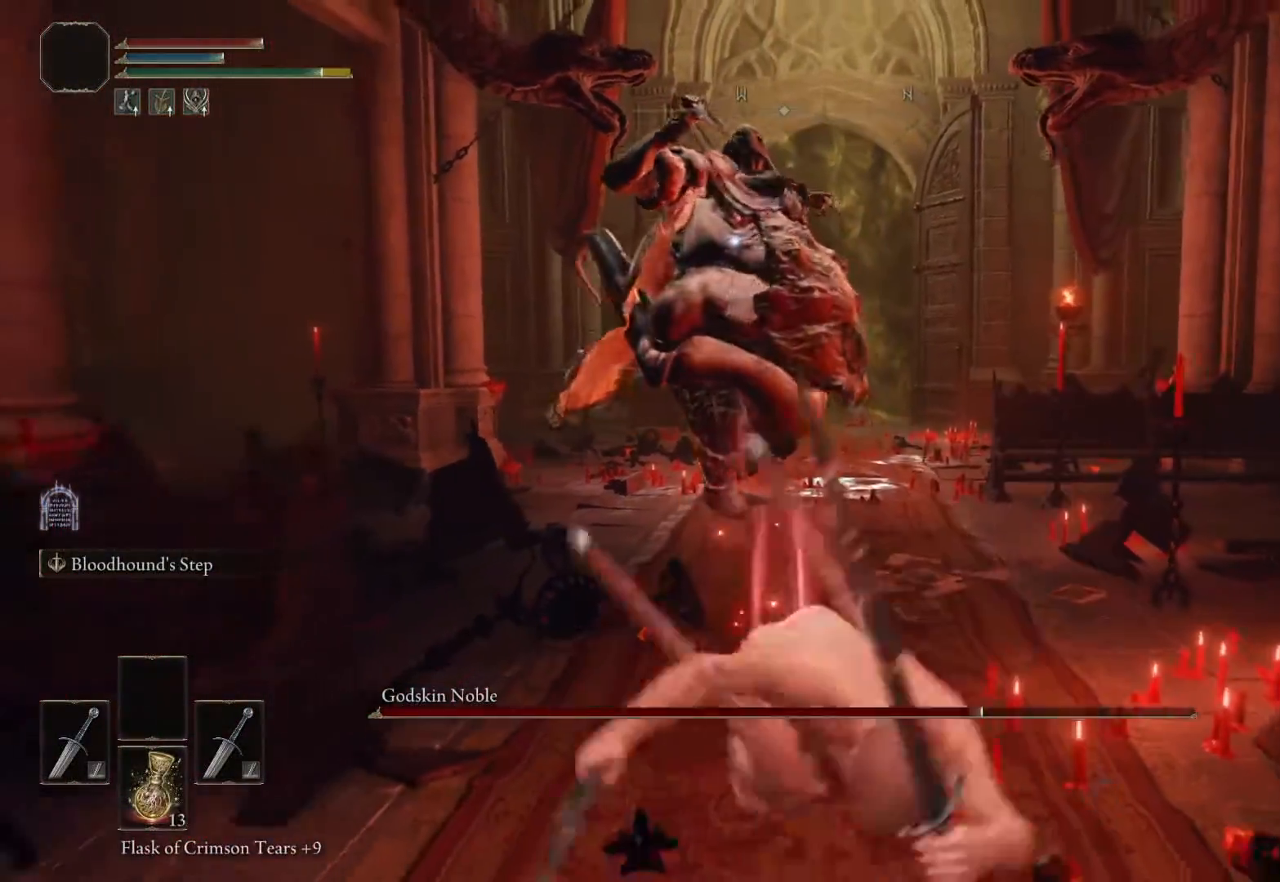
{"buttons": [], "right_stick": "center", "events": []}
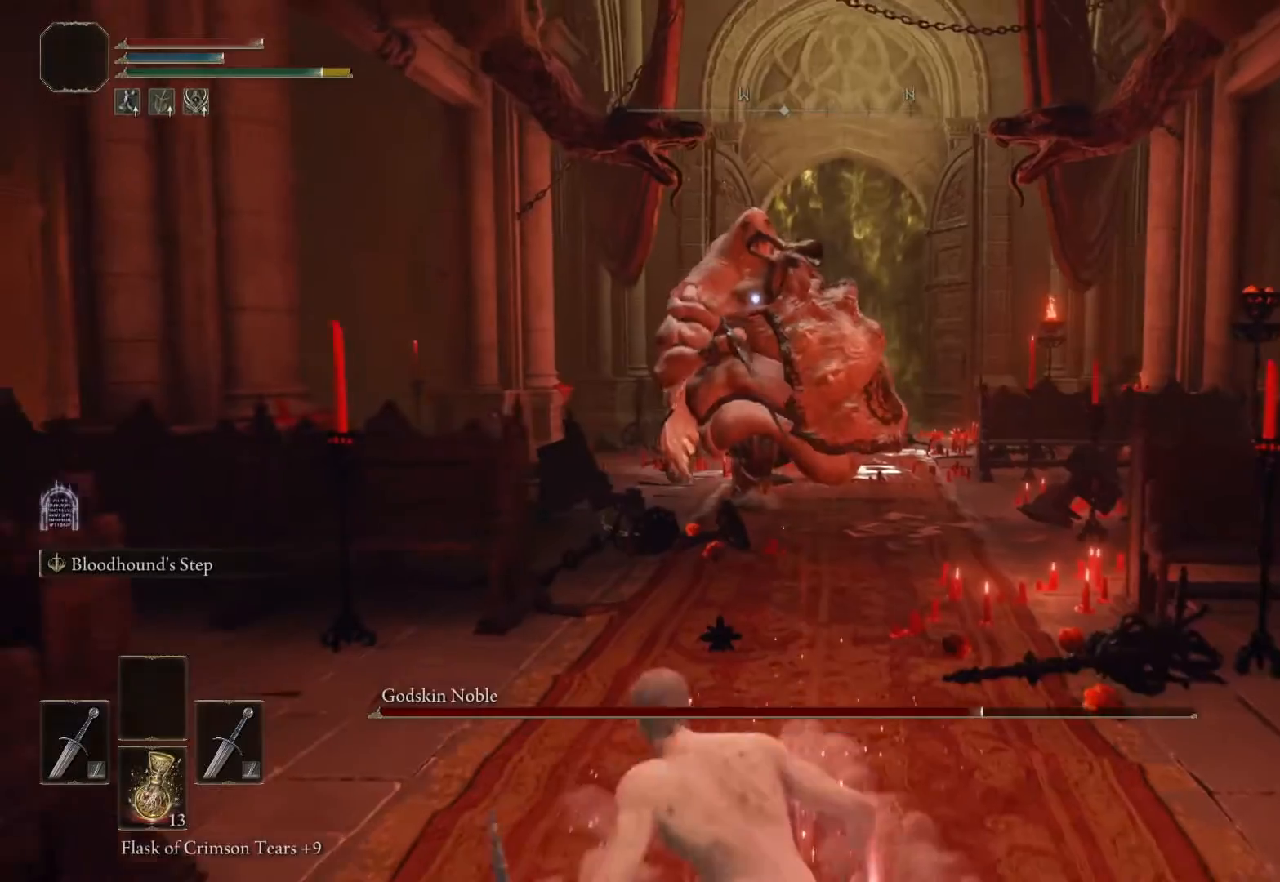
{"buttons": [], "right_stick": "center", "events": []}
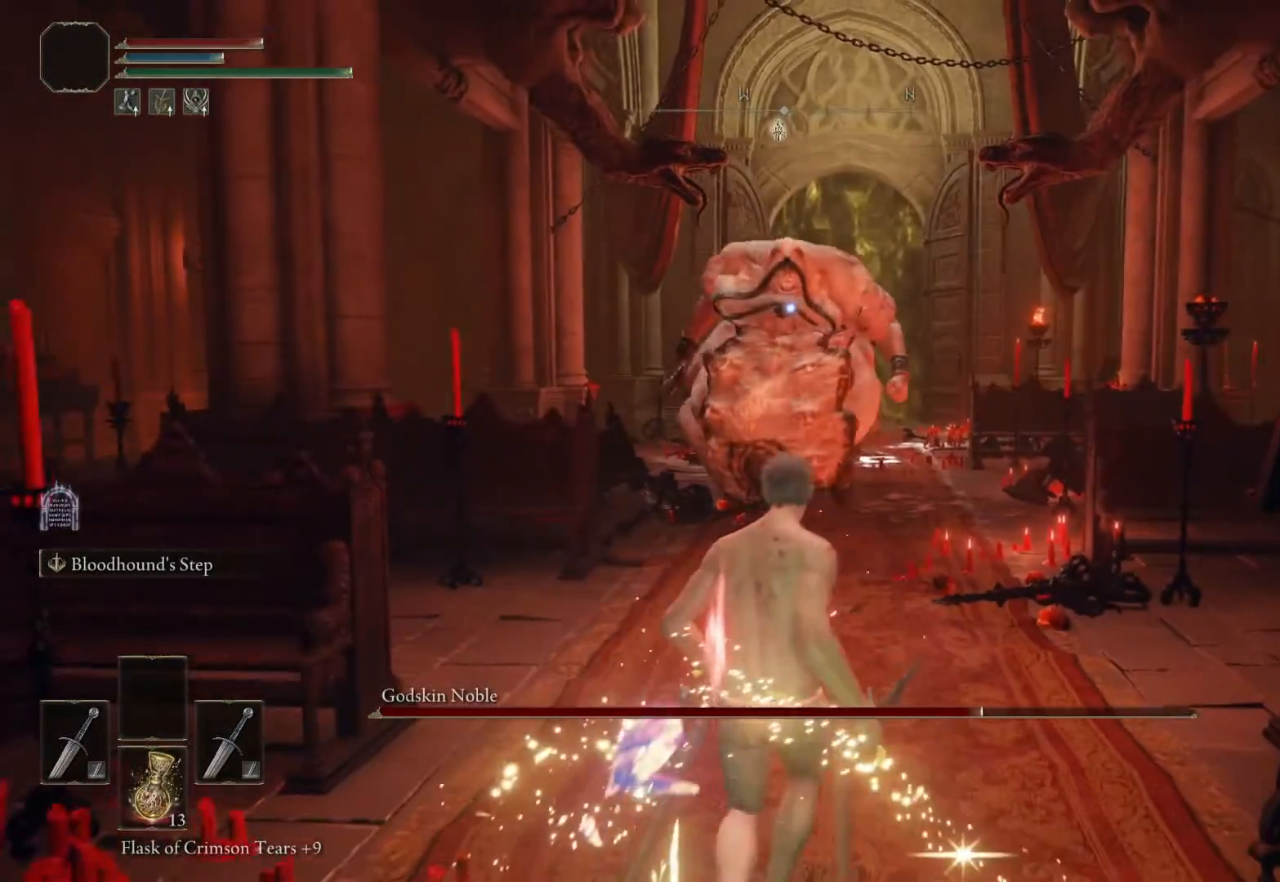
{"buttons": [], "right_stick": "center", "events": []}
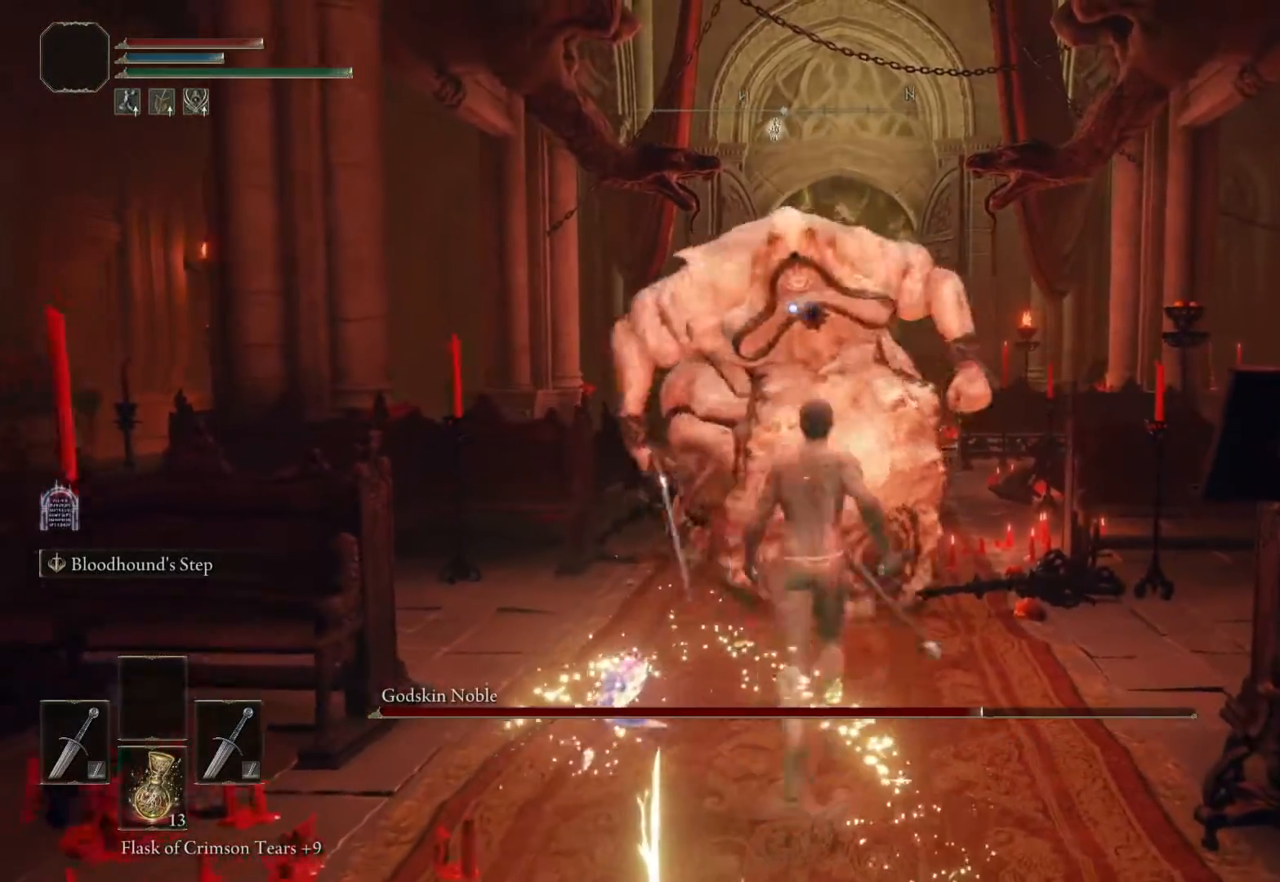
{"buttons": ["SQUARE"], "right_stick": "center", "events": [[400, "SQUARE", "down"]]}
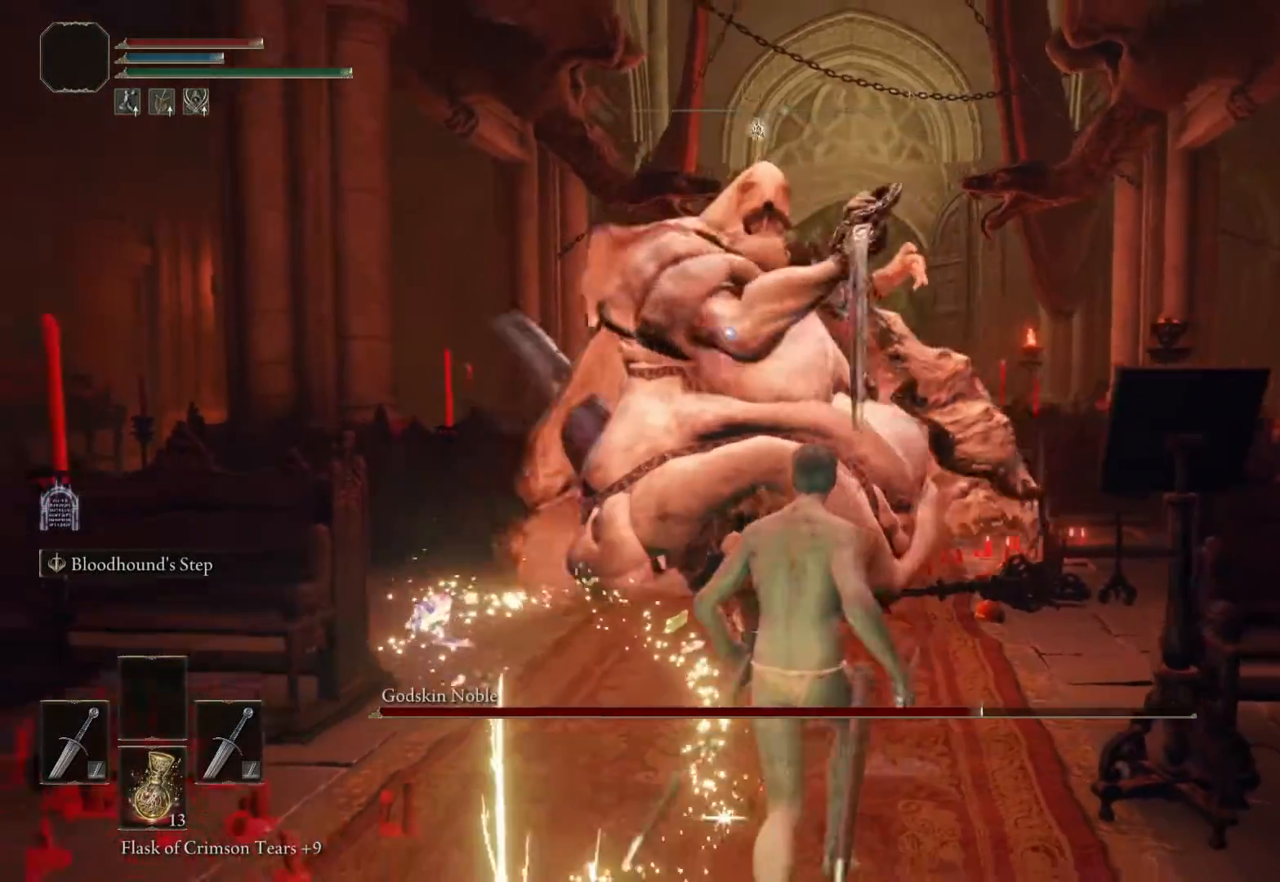
{"buttons": ["SQUARE"], "right_stick": "center", "events": [[17, "SQUARE", "up"], [500, "SQUARE", "down"]]}
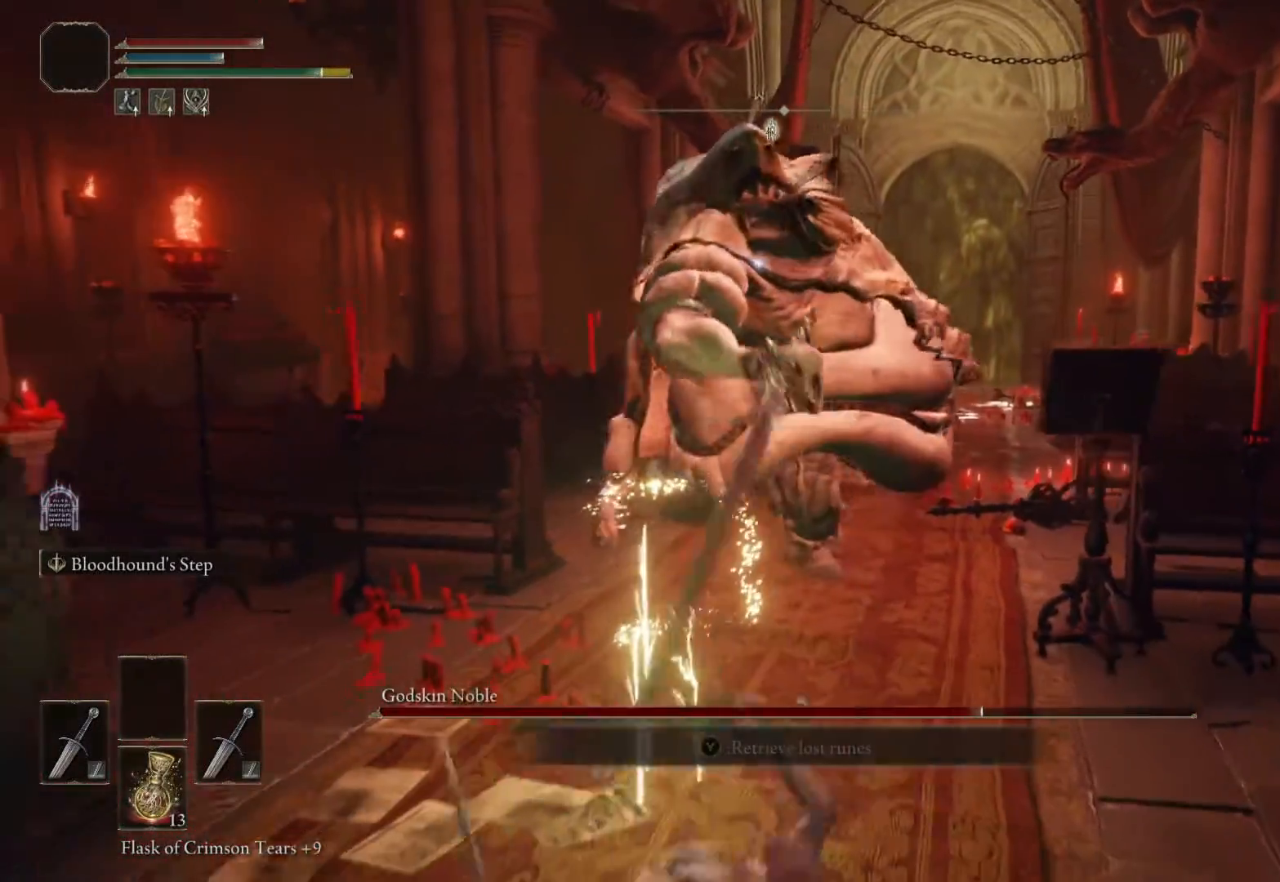
{"buttons": [], "right_stick": "center", "events": [[67, "SQUARE", "up"]]}
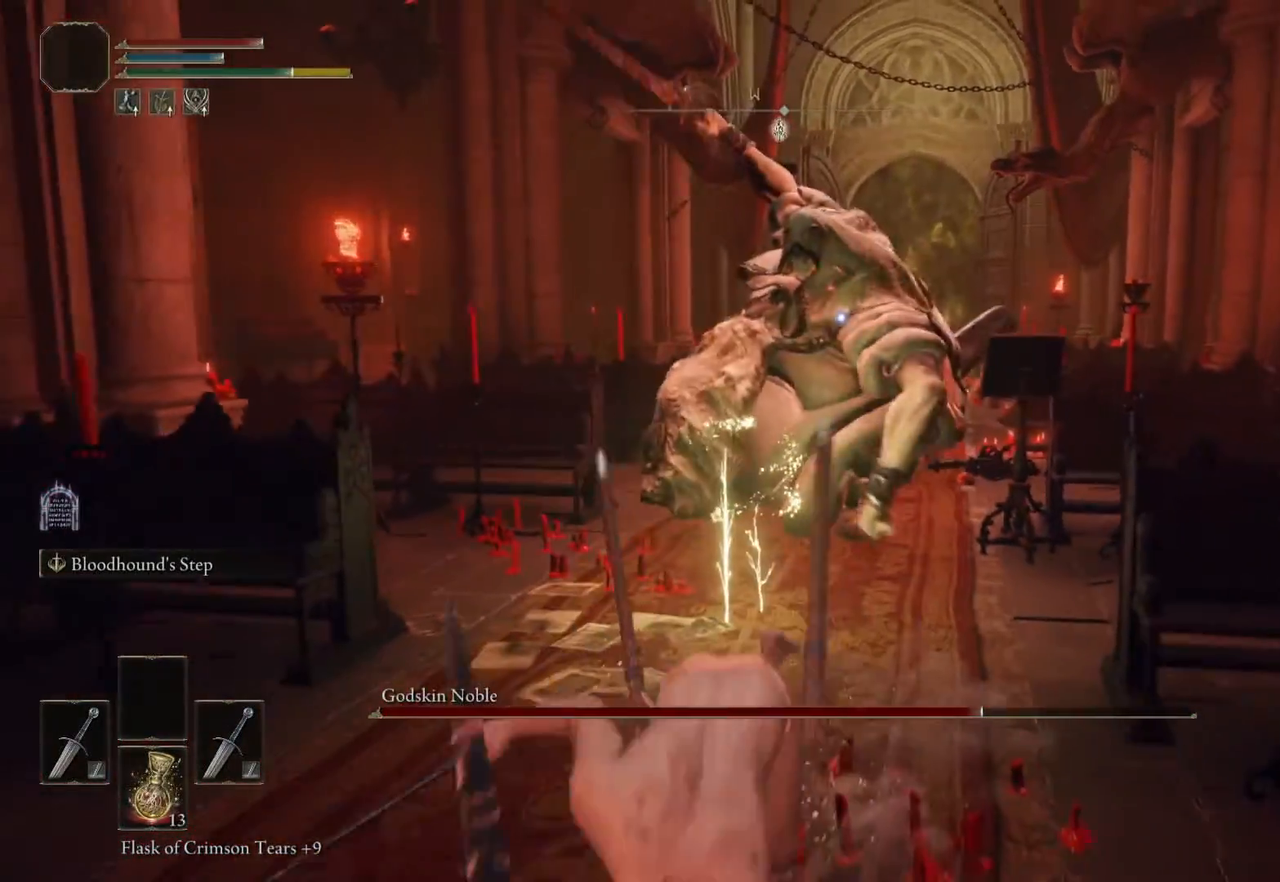
{"buttons": [], "right_stick": "center", "events": []}
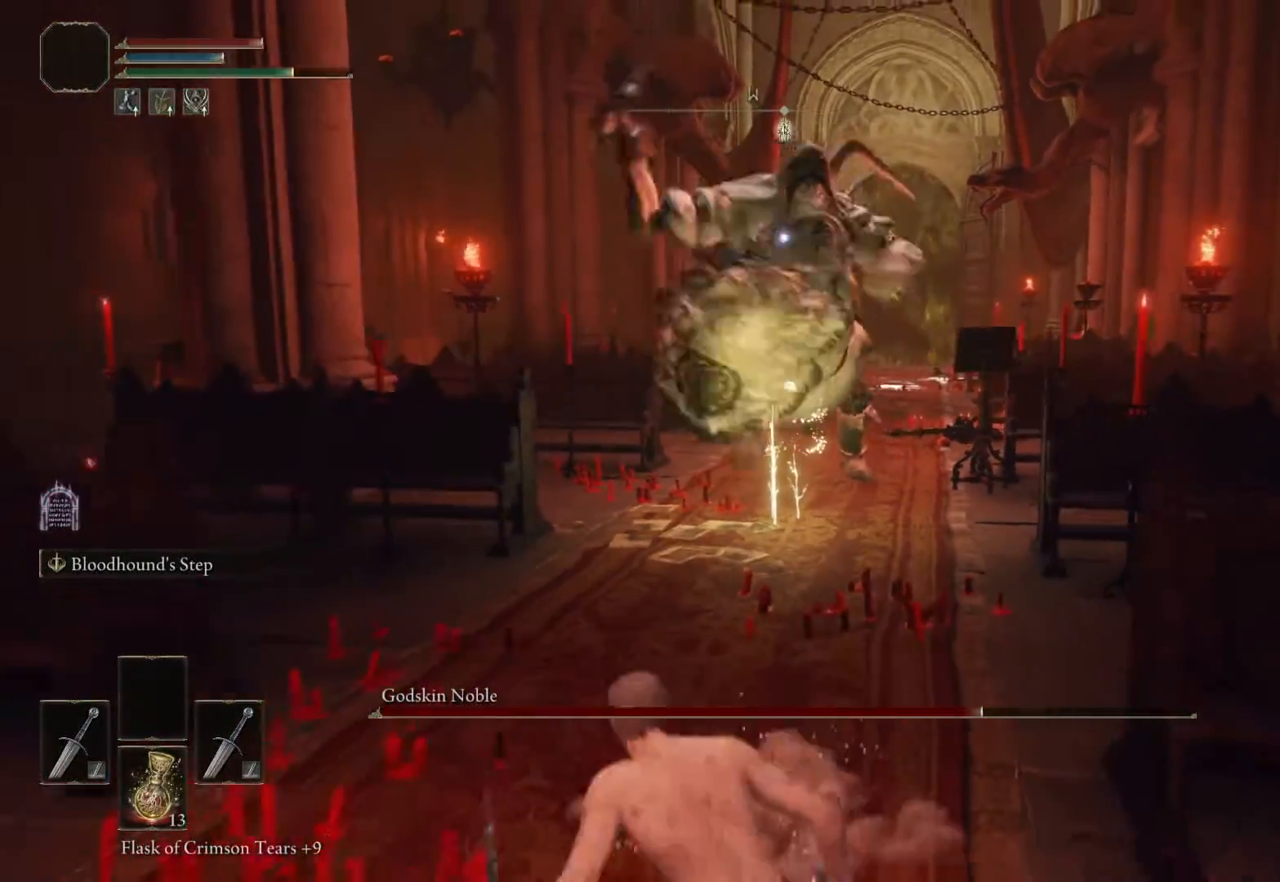
{"buttons": ["SQUARE"], "right_stick": "center", "events": [[83, "SQUARE", "down"]]}
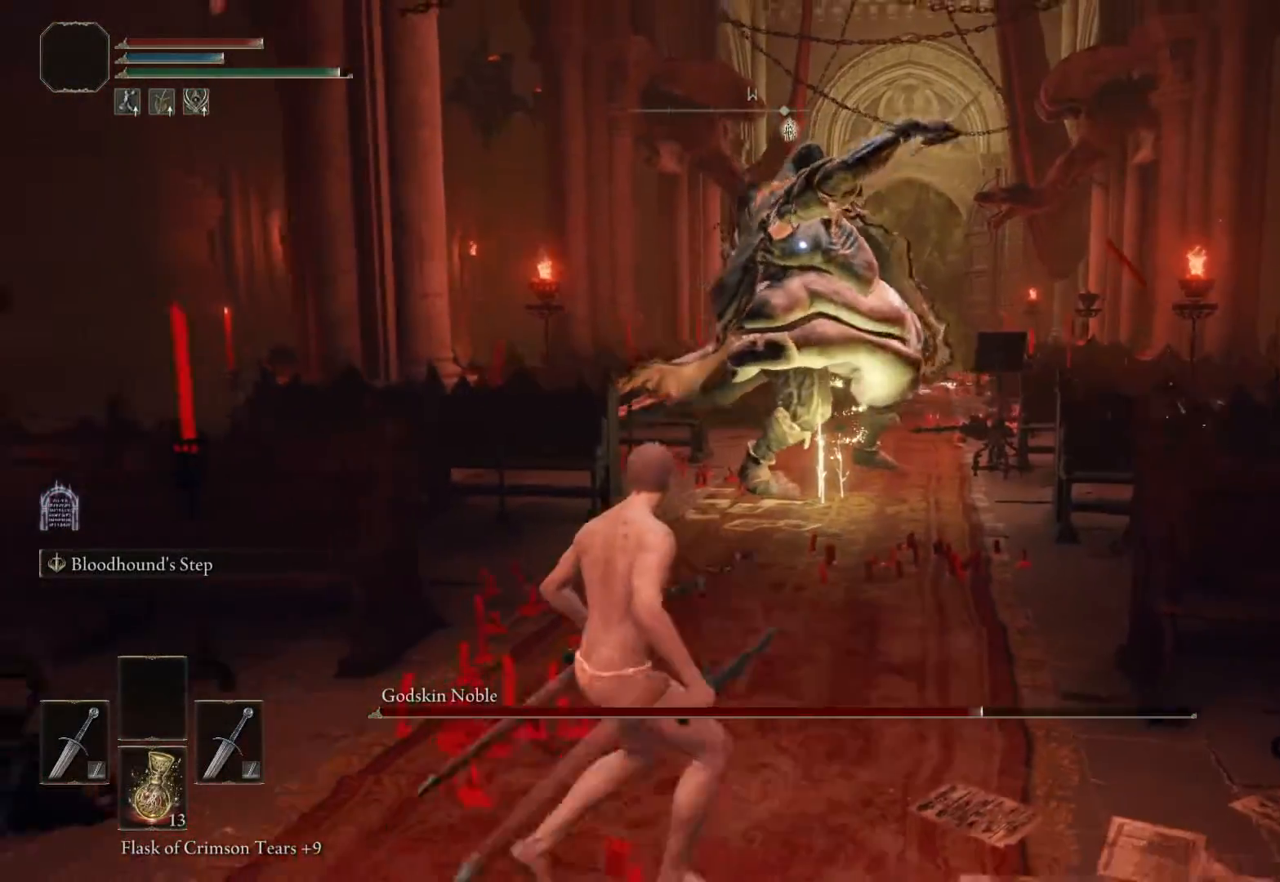
{"buttons": [], "right_stick": "center", "events": [[383, "SQUARE", "up"]]}
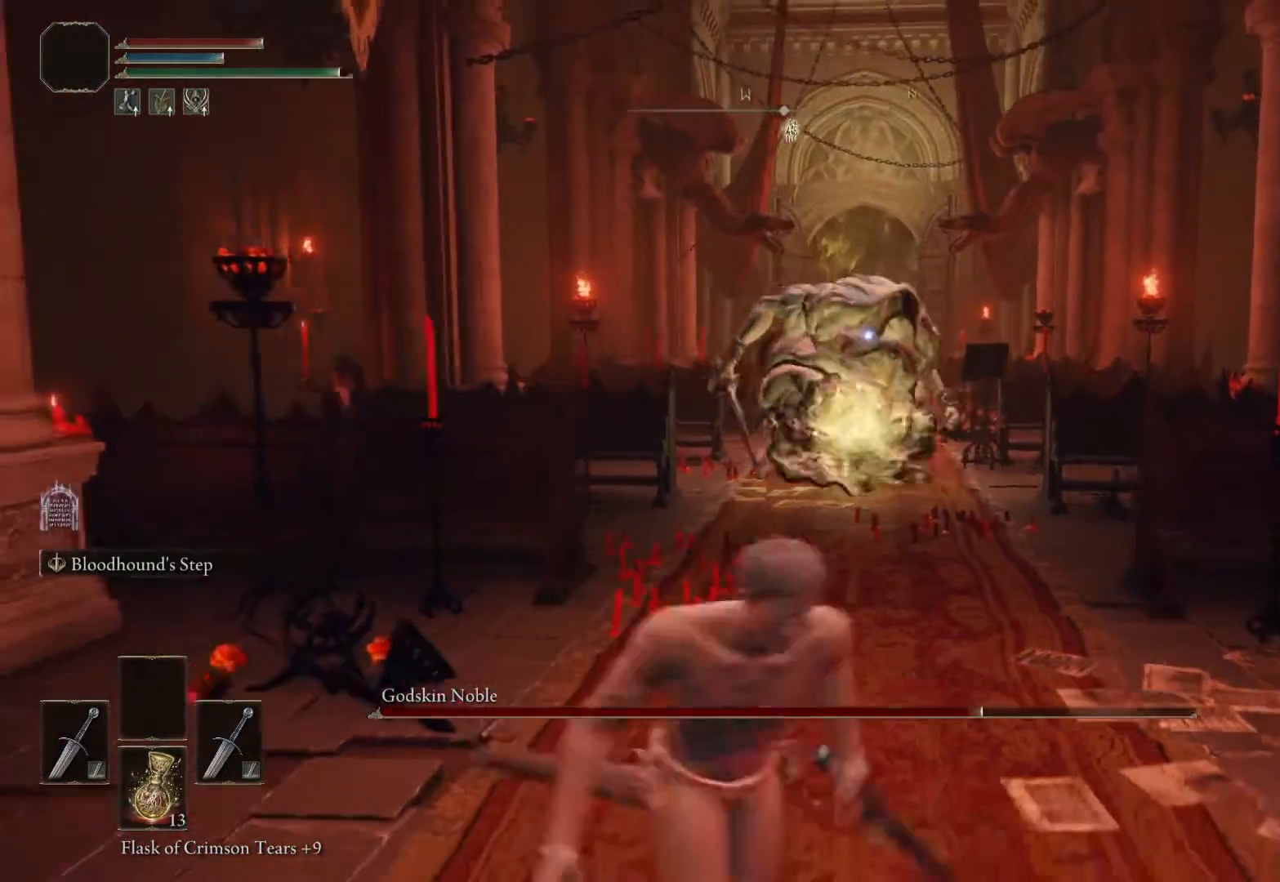
{"buttons": [], "right_stick": "center", "events": []}
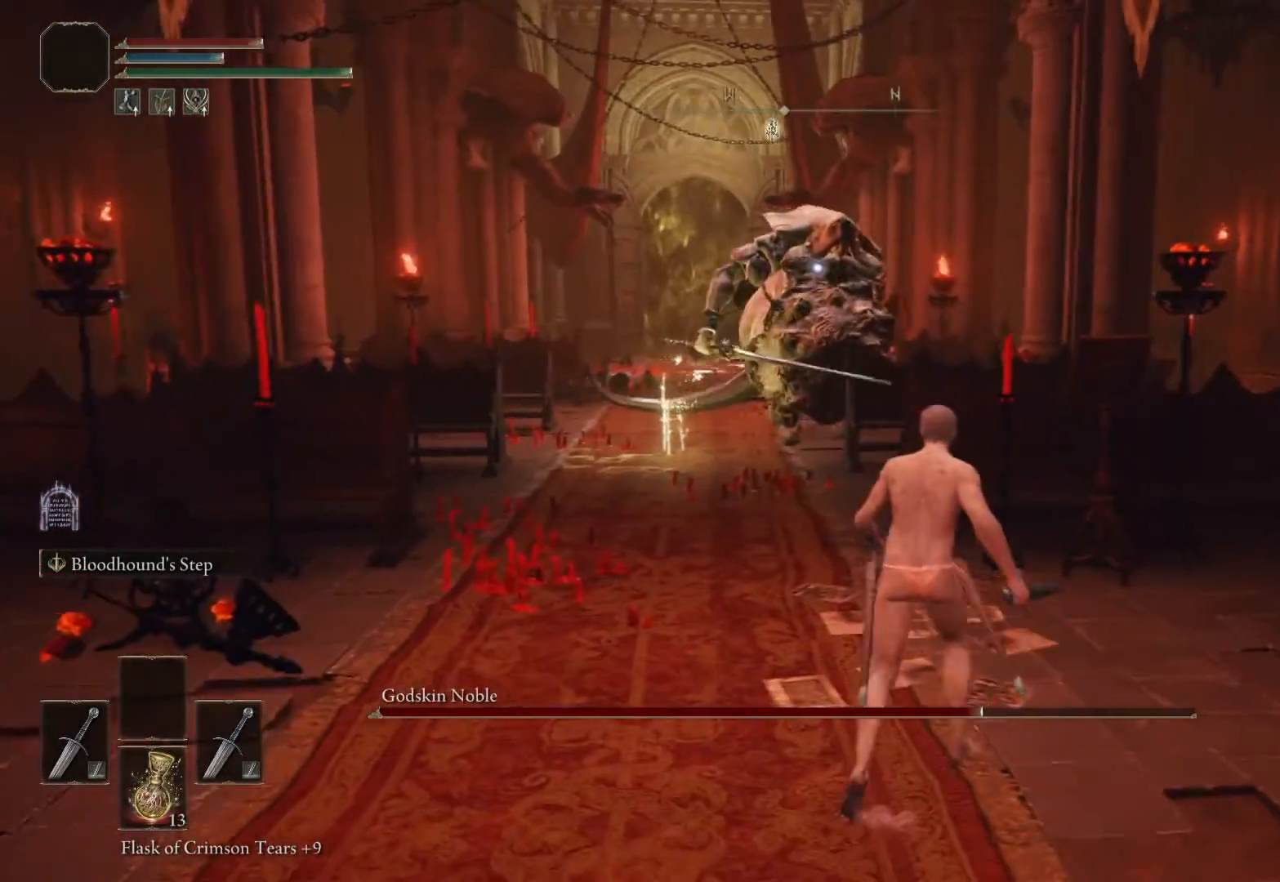
{"buttons": [], "right_stick": "center", "events": []}
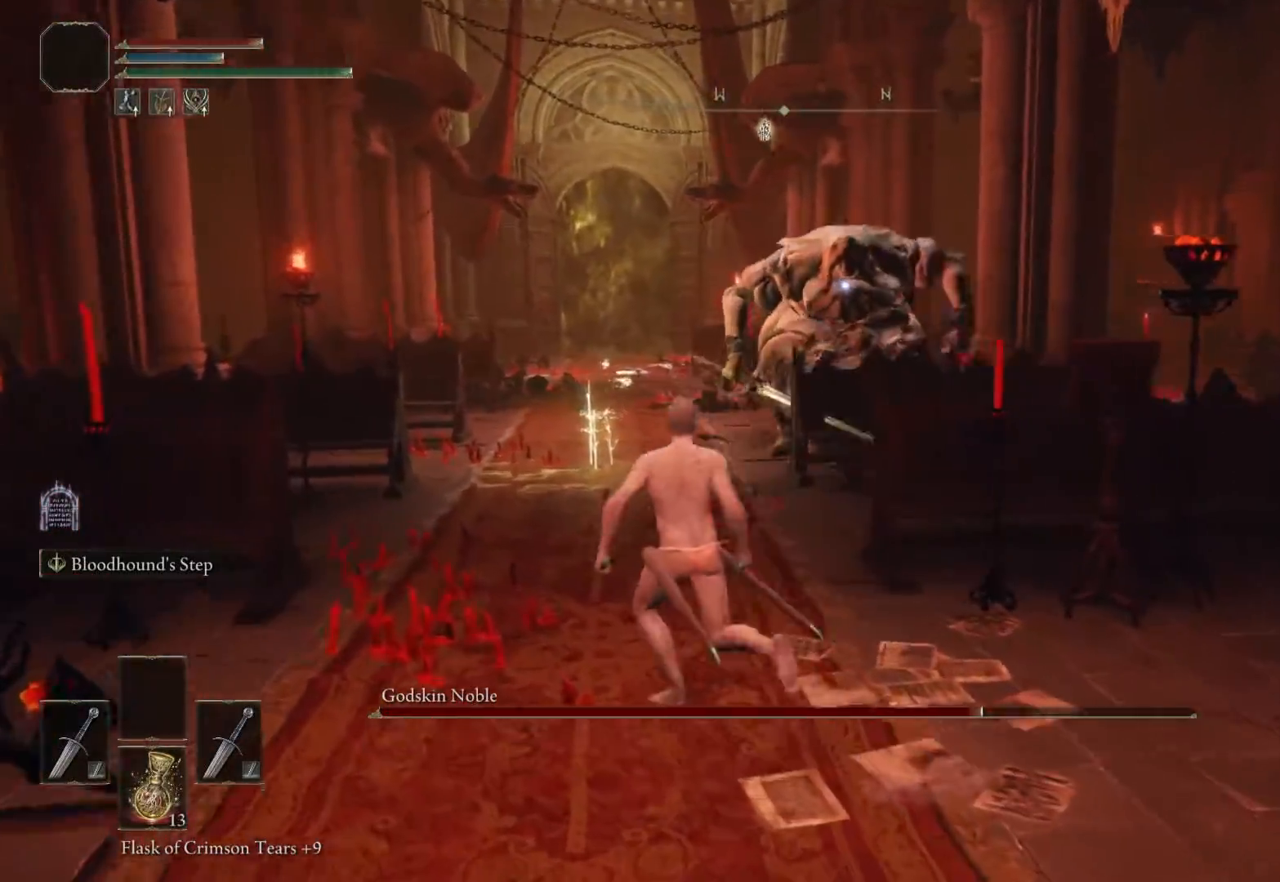
{"buttons": ["SQUARE"], "right_stick": "center", "events": [[417, "SQUARE", "down"]]}
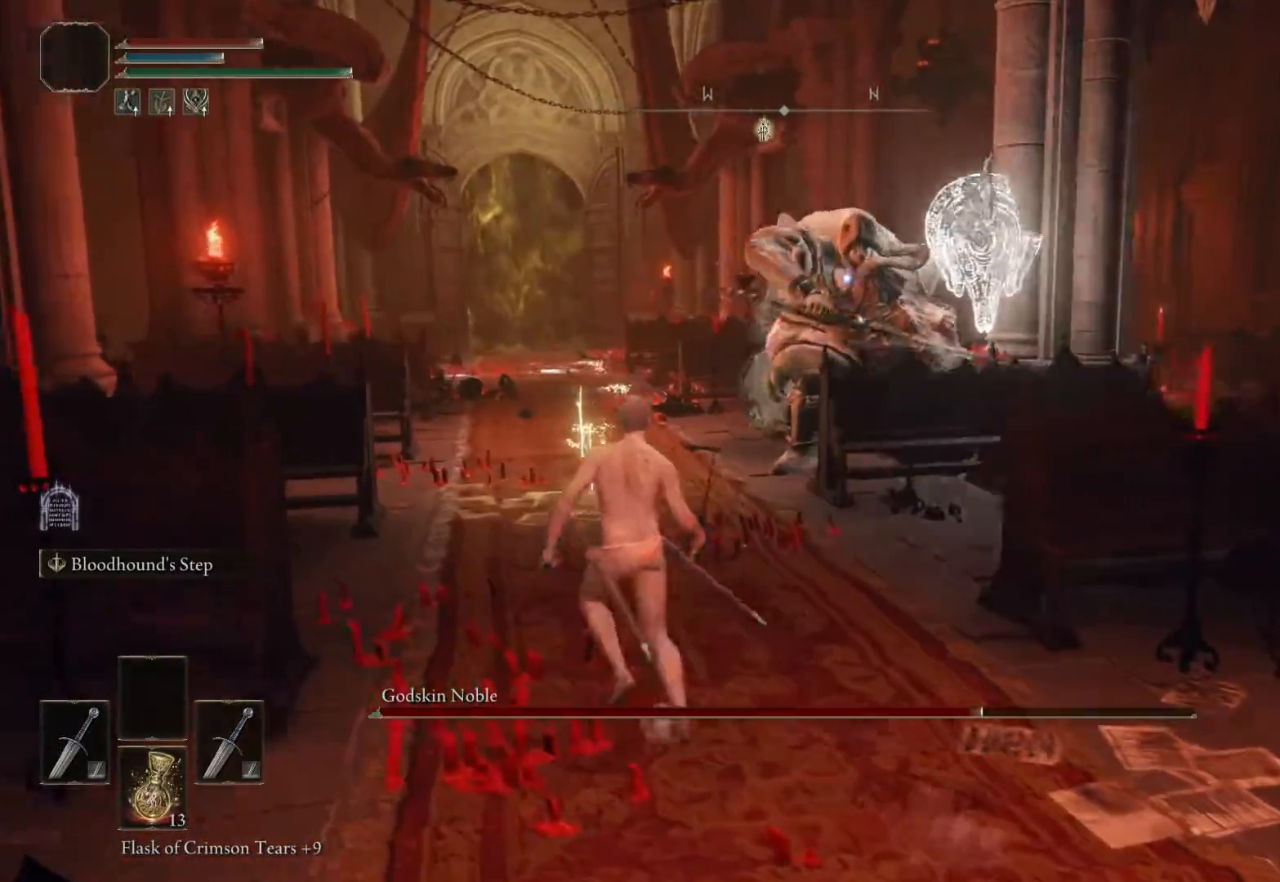
{"buttons": ["SQUARE"], "right_stick": "center", "events": []}
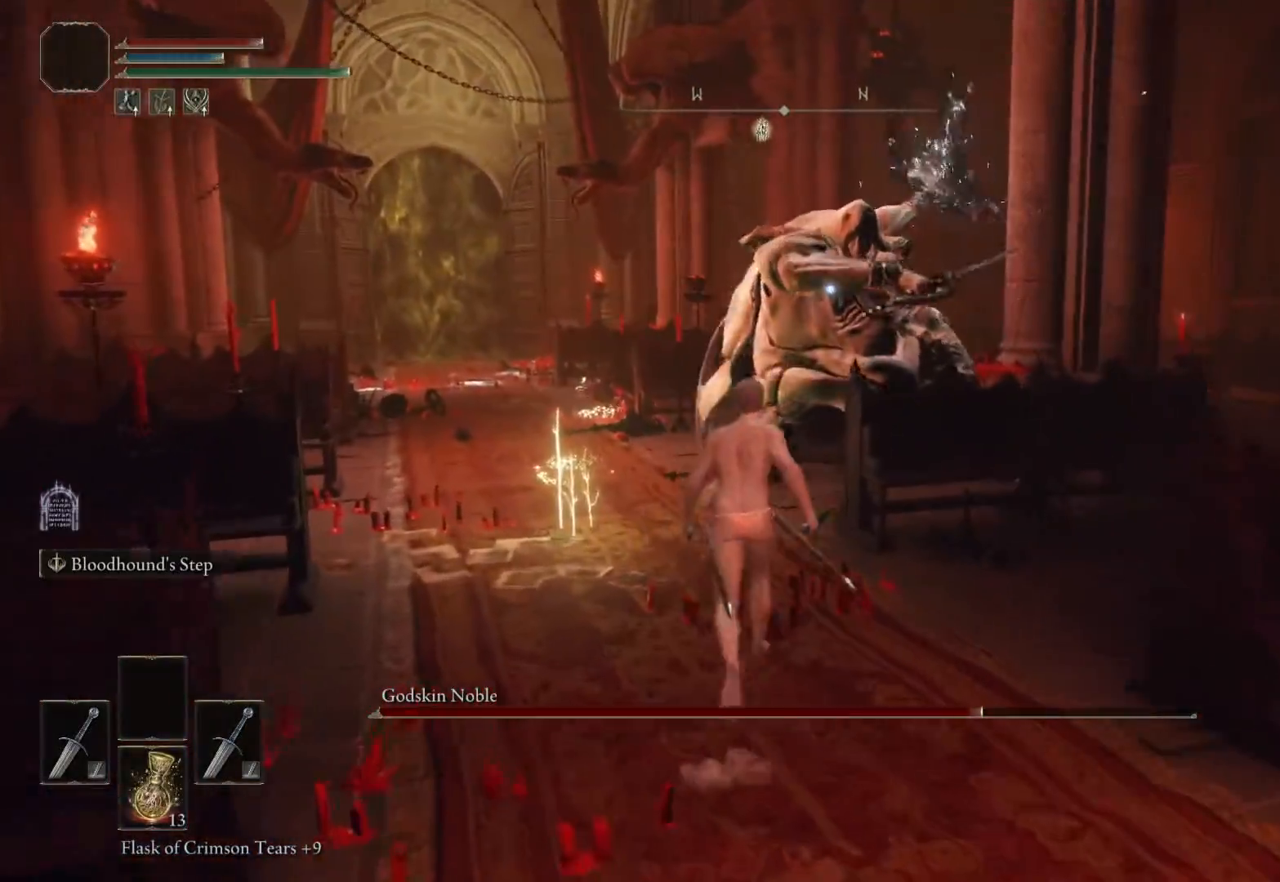
{"buttons": [], "right_stick": "center", "events": [[167, "SQUARE", "up"], [283, "L1", "down"], [367, "L1", "up"]]}
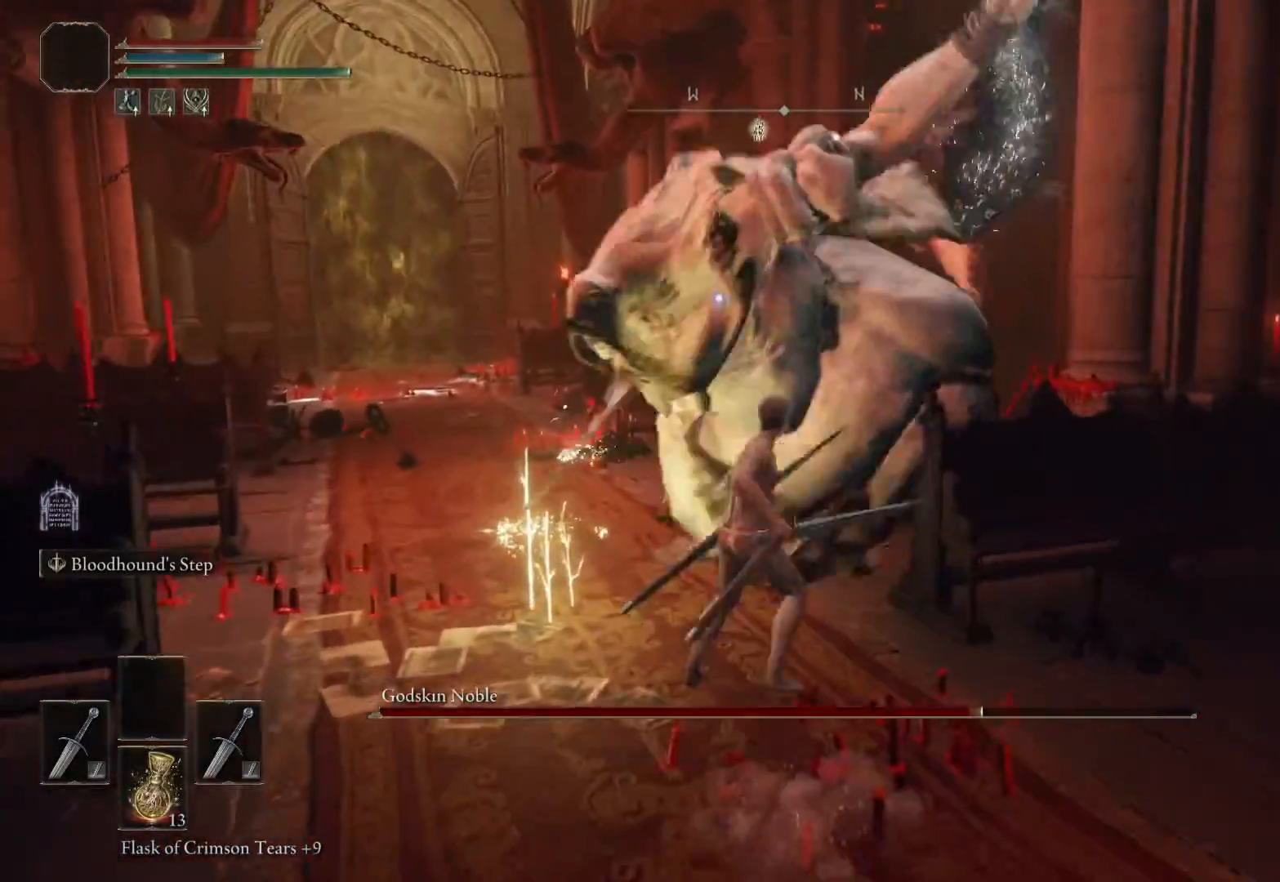
{"buttons": [], "right_stick": "center", "events": [[350, "L1", "down"], [500, "L1", "up"]]}
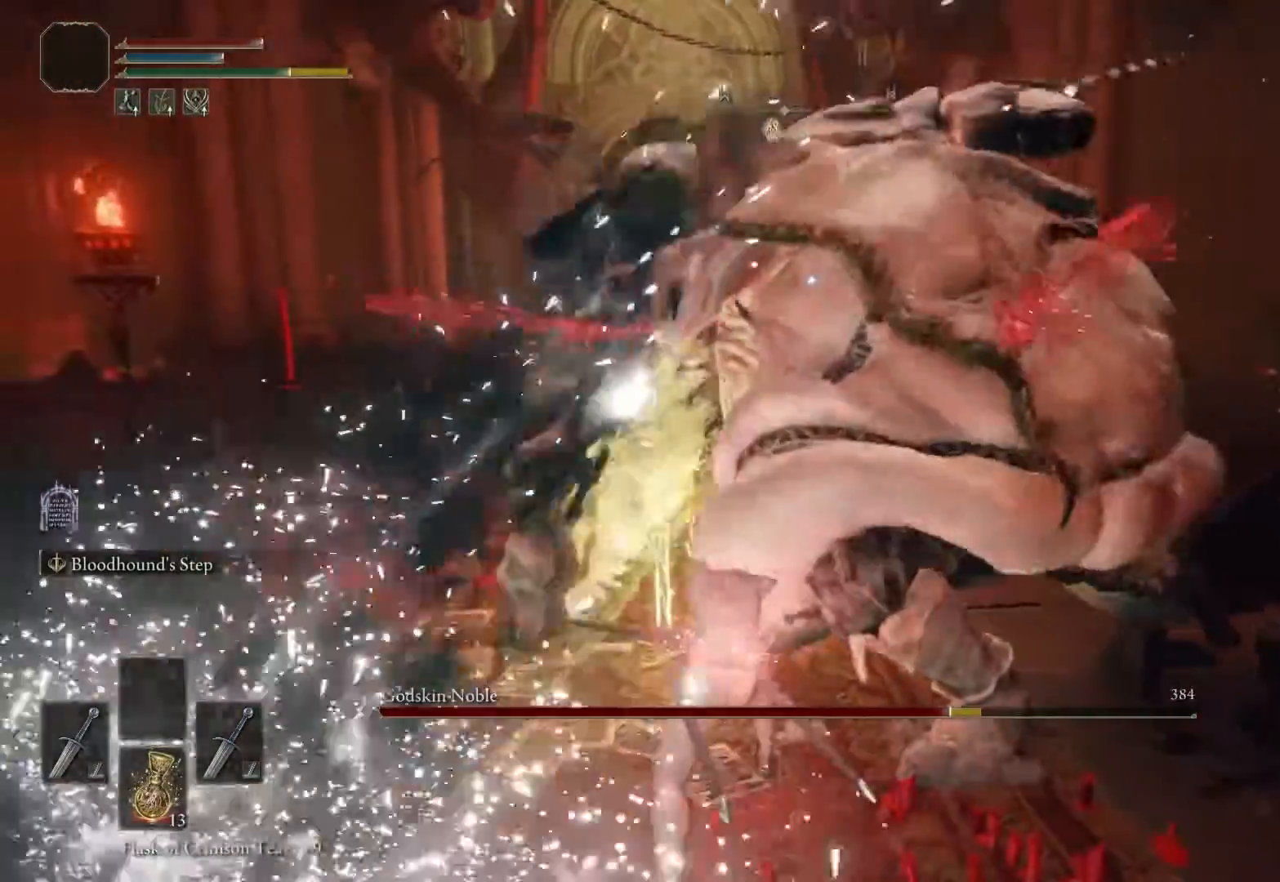
{"buttons": [], "right_stick": "center", "events": []}
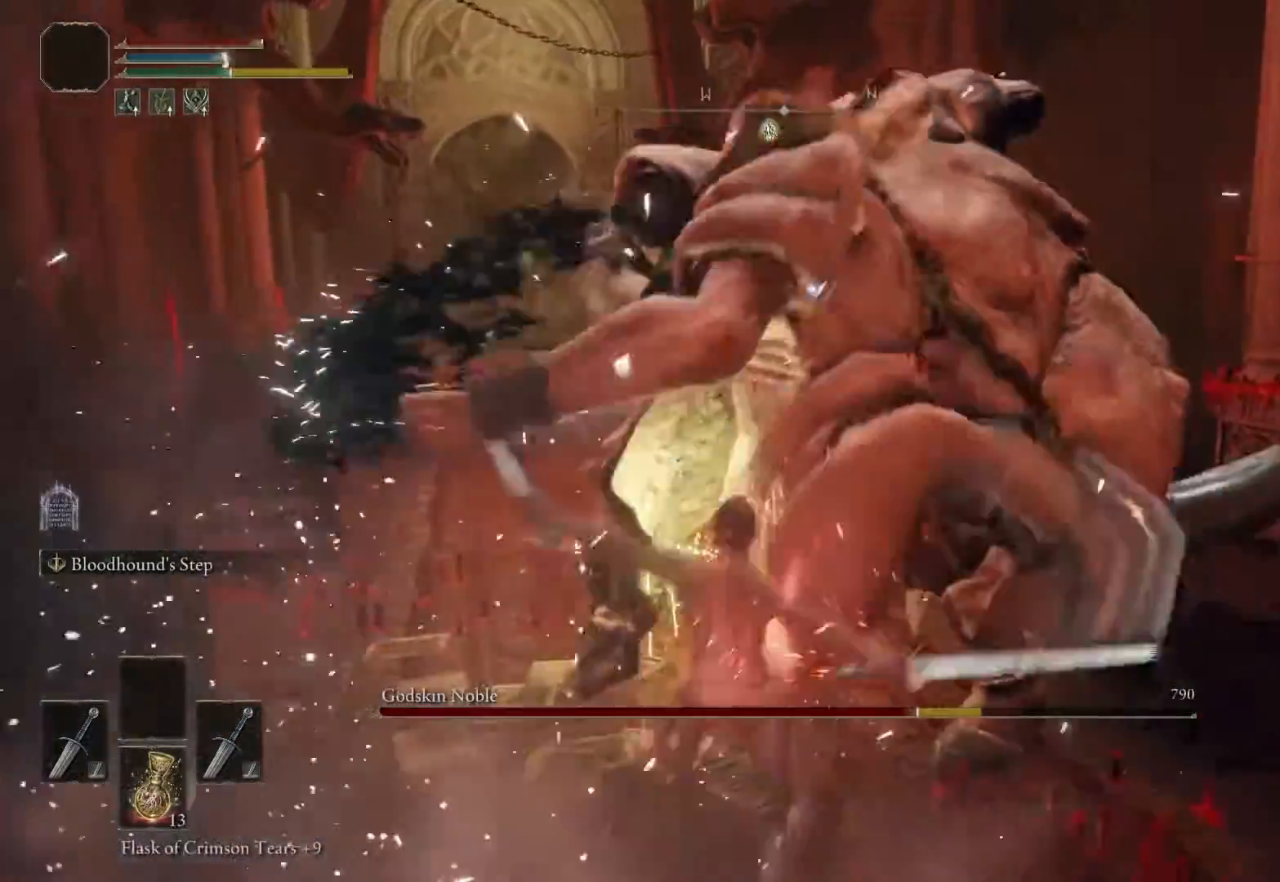
{"buttons": [], "right_stick": "center", "events": []}
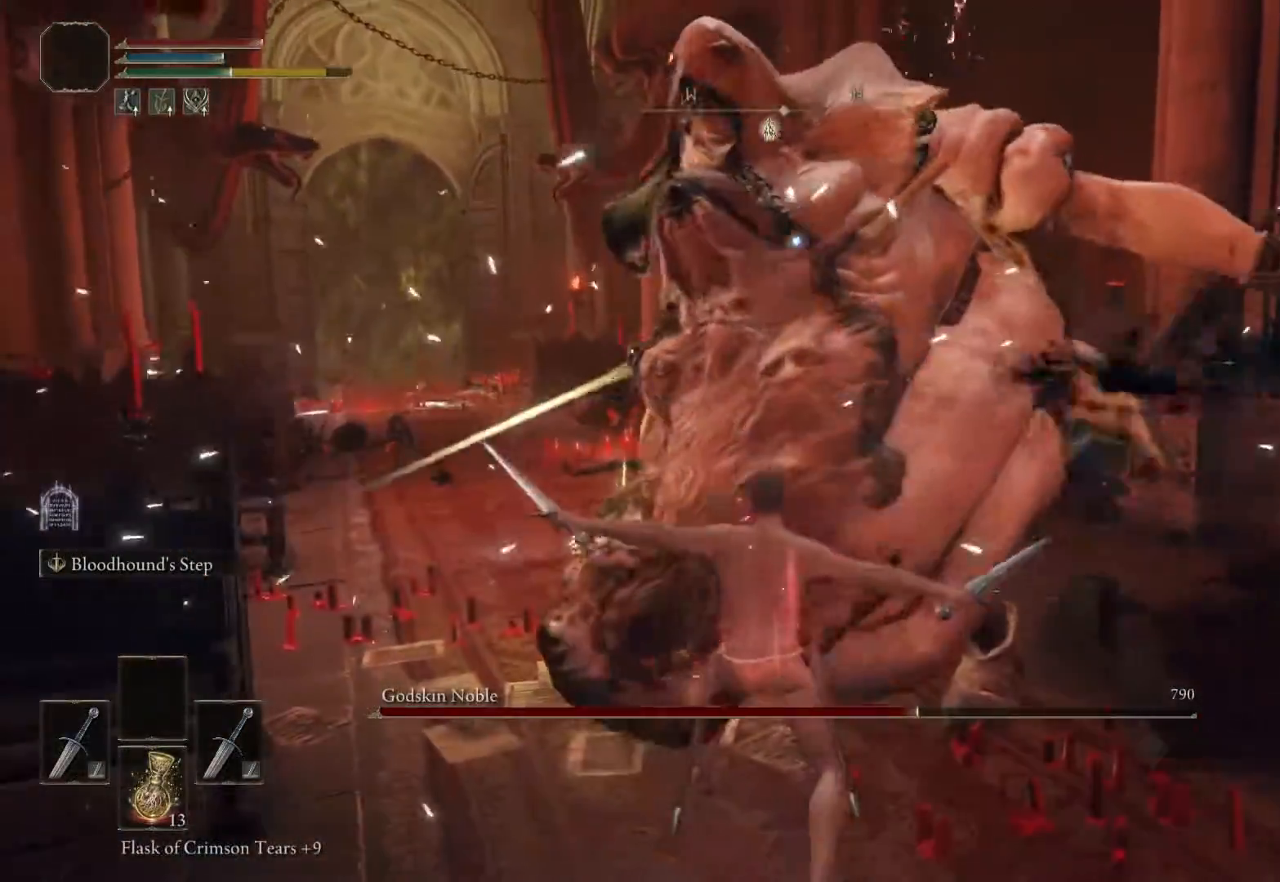
{"buttons": [], "right_stick": "center", "events": [[383, "SQUARE", "down"], [500, "SQUARE", "up"]]}
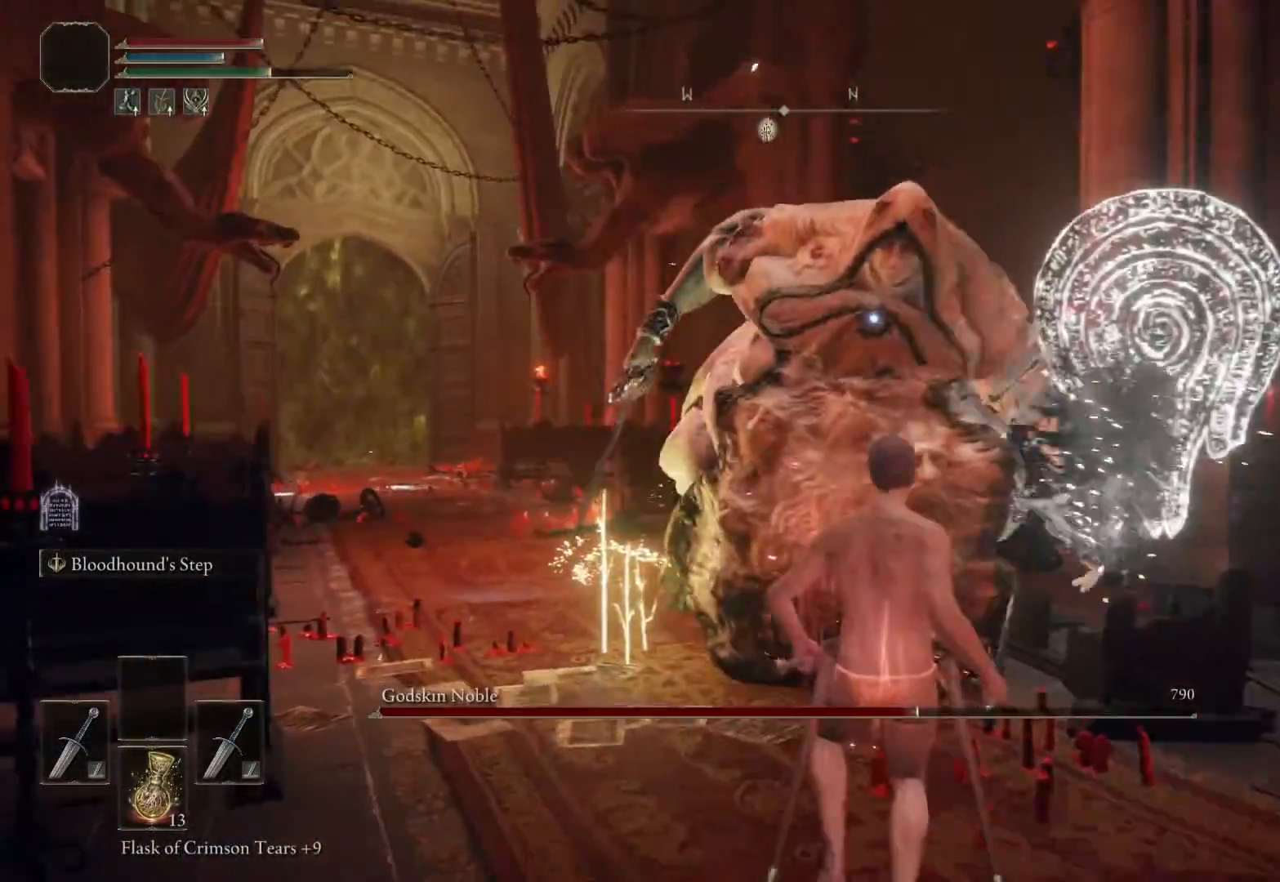
{"buttons": [], "right_stick": "center", "events": []}
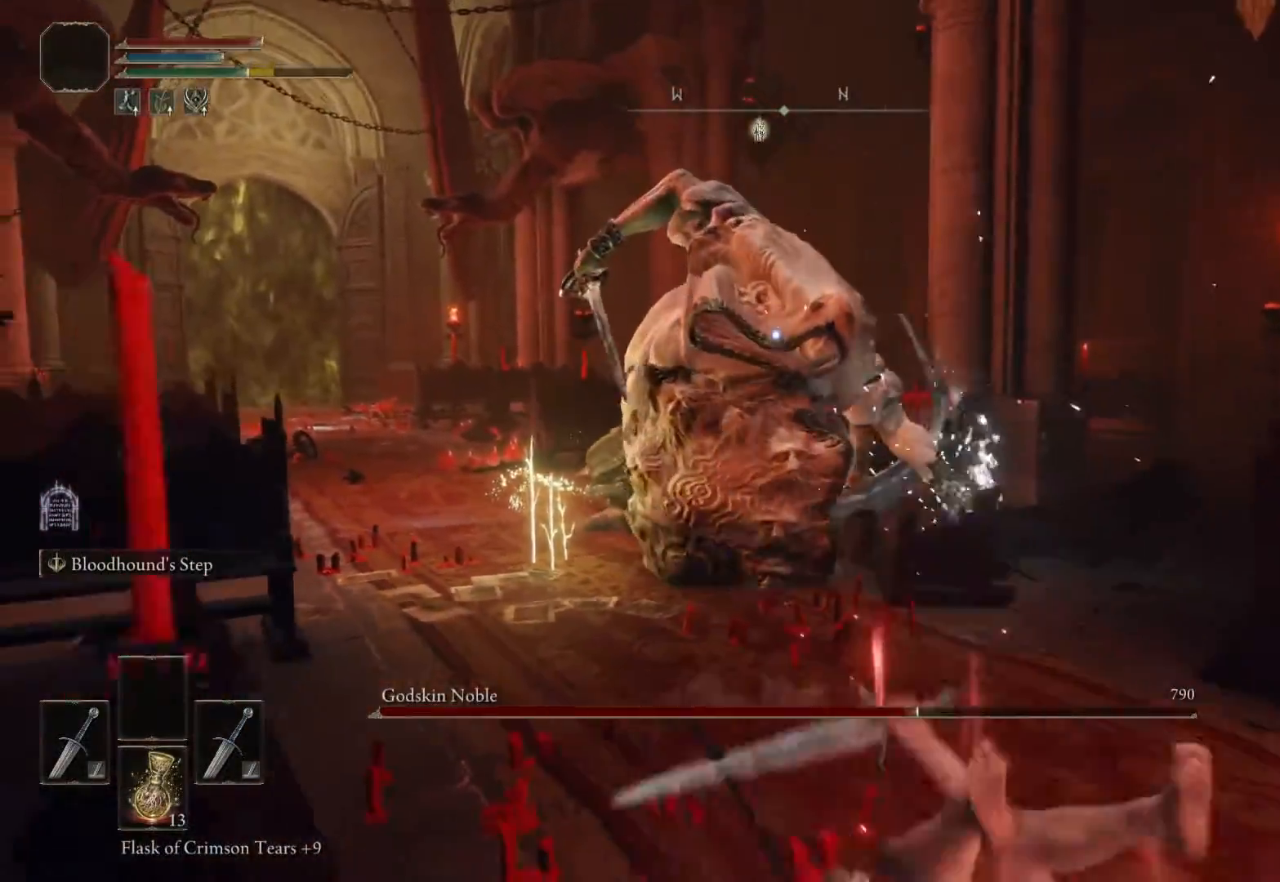
{"buttons": [], "right_stick": "center", "events": []}
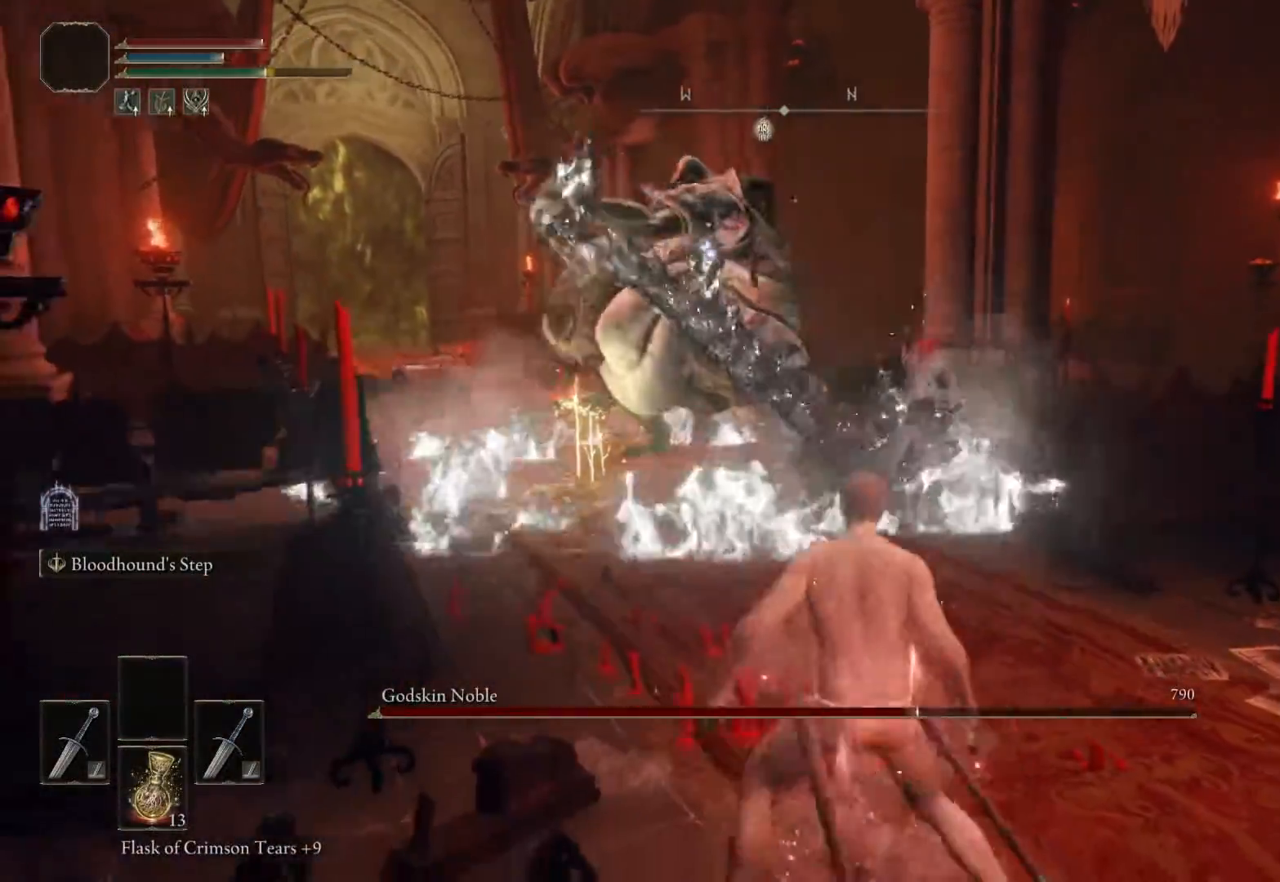
{"buttons": [], "right_stick": "center", "events": []}
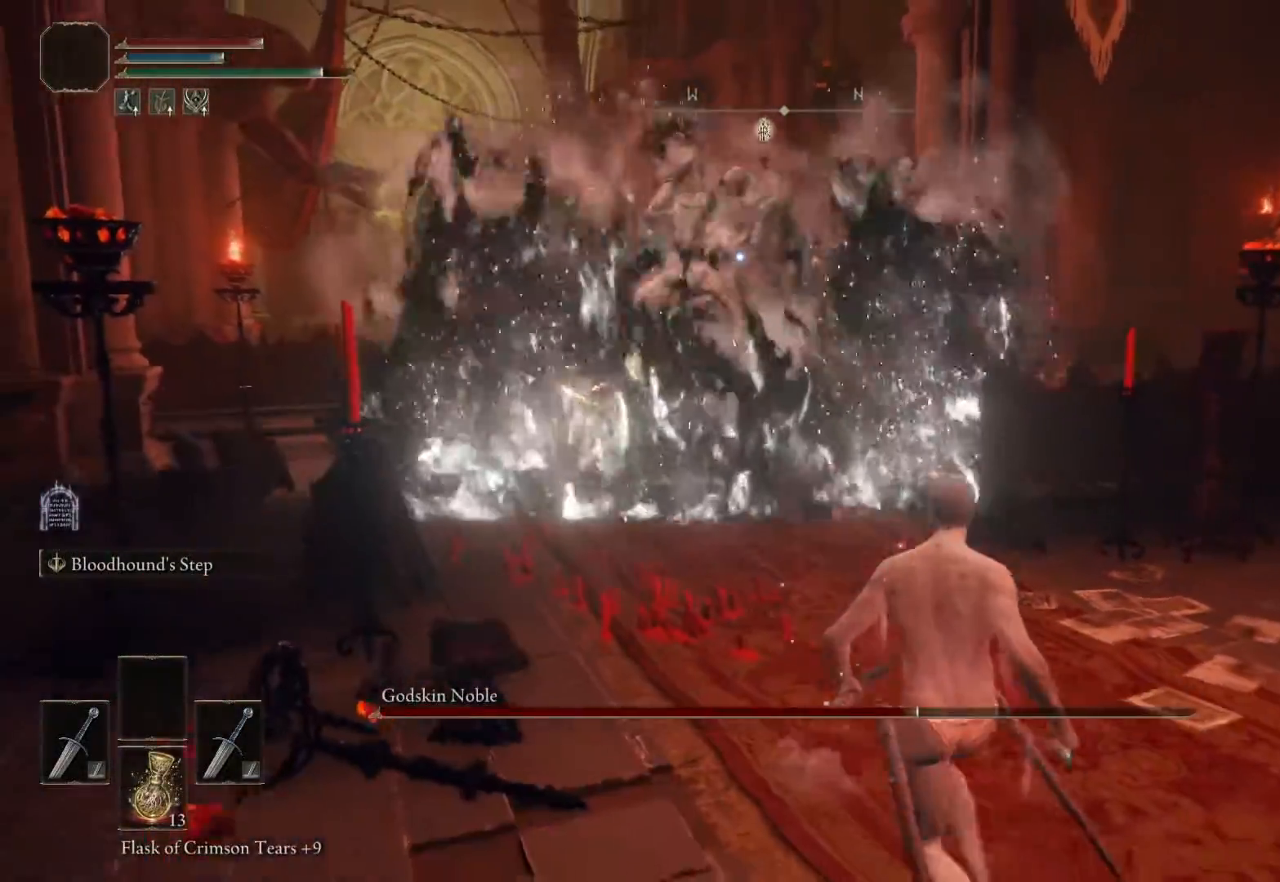
{"buttons": [], "right_stick": "center", "events": []}
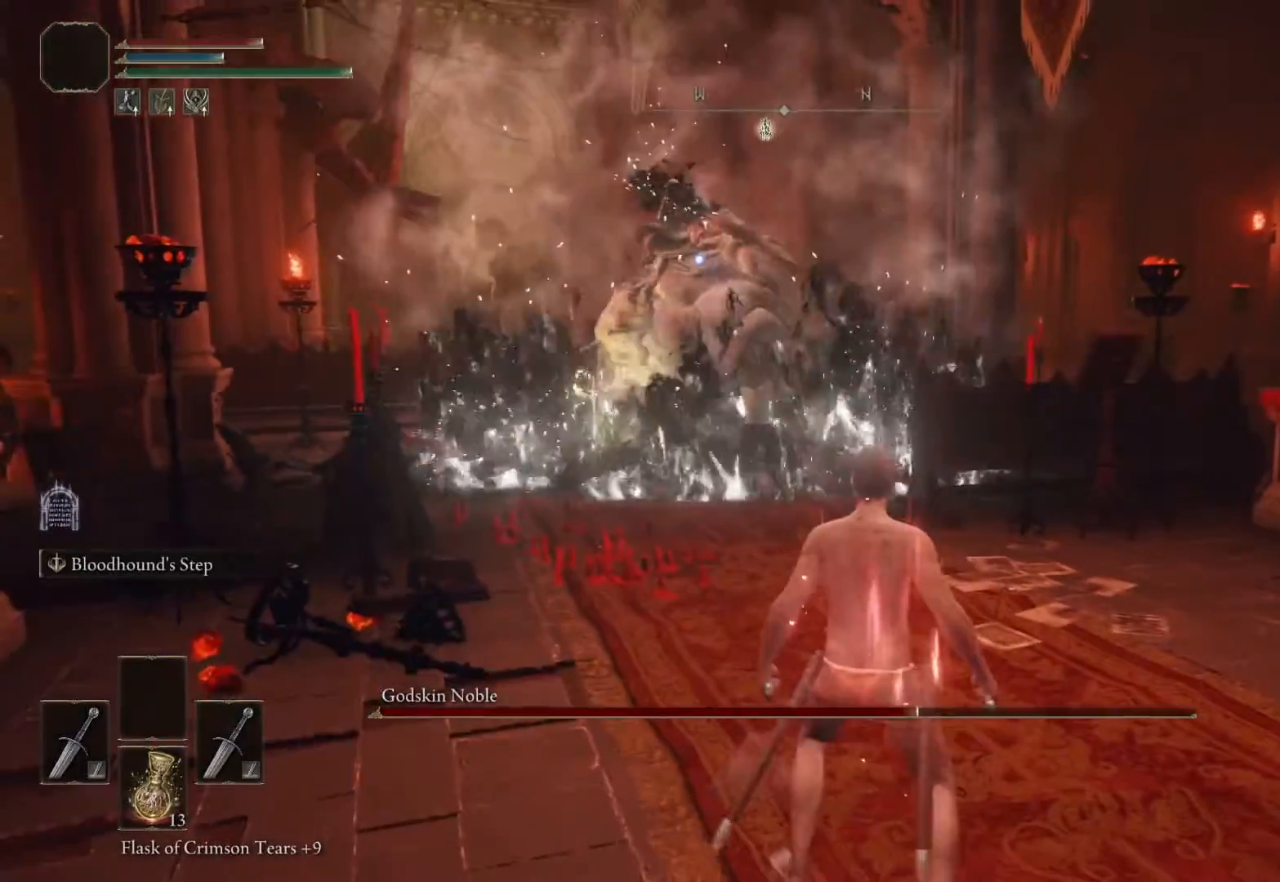
{"buttons": [], "right_stick": "center"}